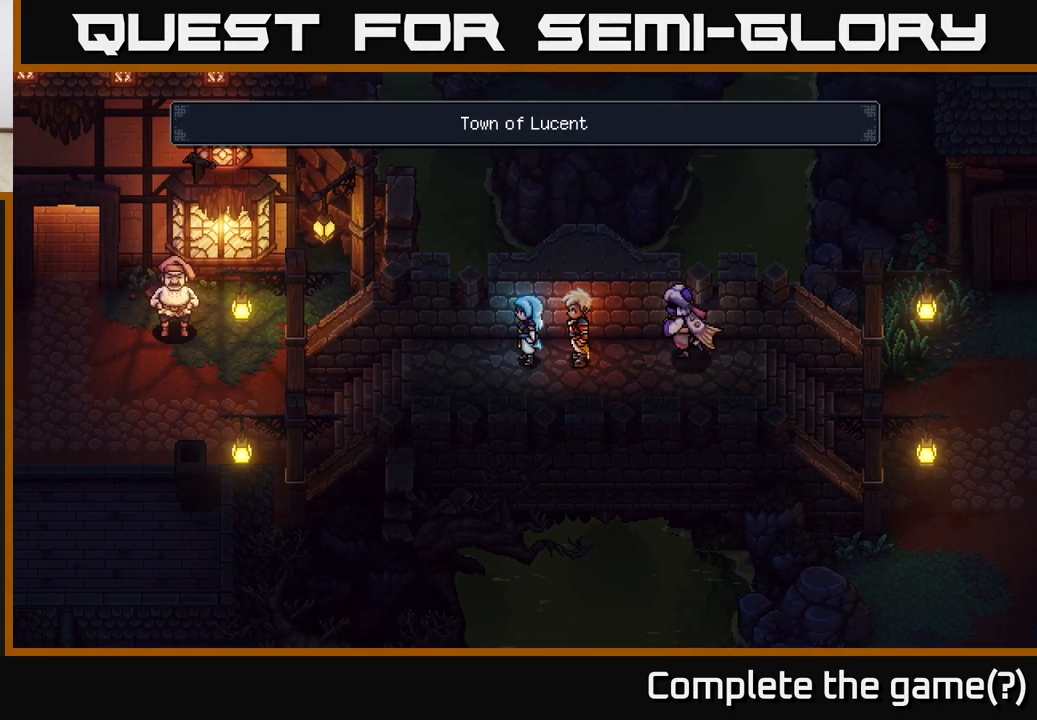
Gameplay with a controller (Xbox layout); each line is a JSON object with the inputs held at the frame after it. "events" lists button and stick changes between this image and that frame as [ms after this image, input, new state], when the widget could be followed in between.
{"buttons": [], "left_stick": "center", "right_stick": "center", "events": []}
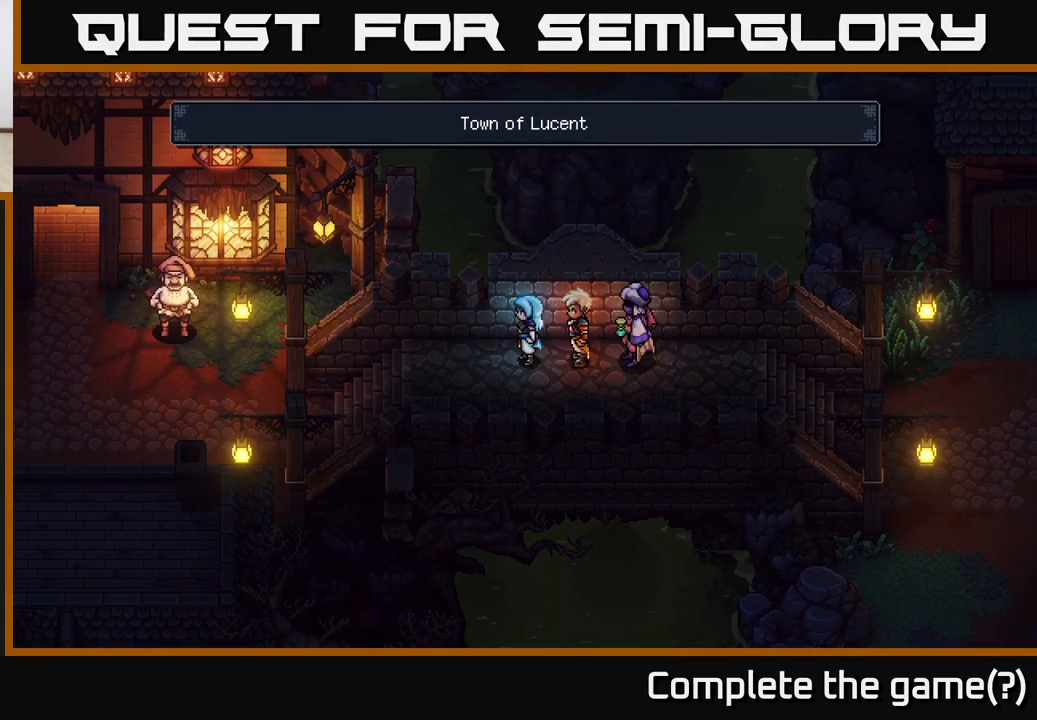
{"buttons": [], "left_stick": "left", "right_stick": "center", "events": [[67, "left_stick", "left"]]}
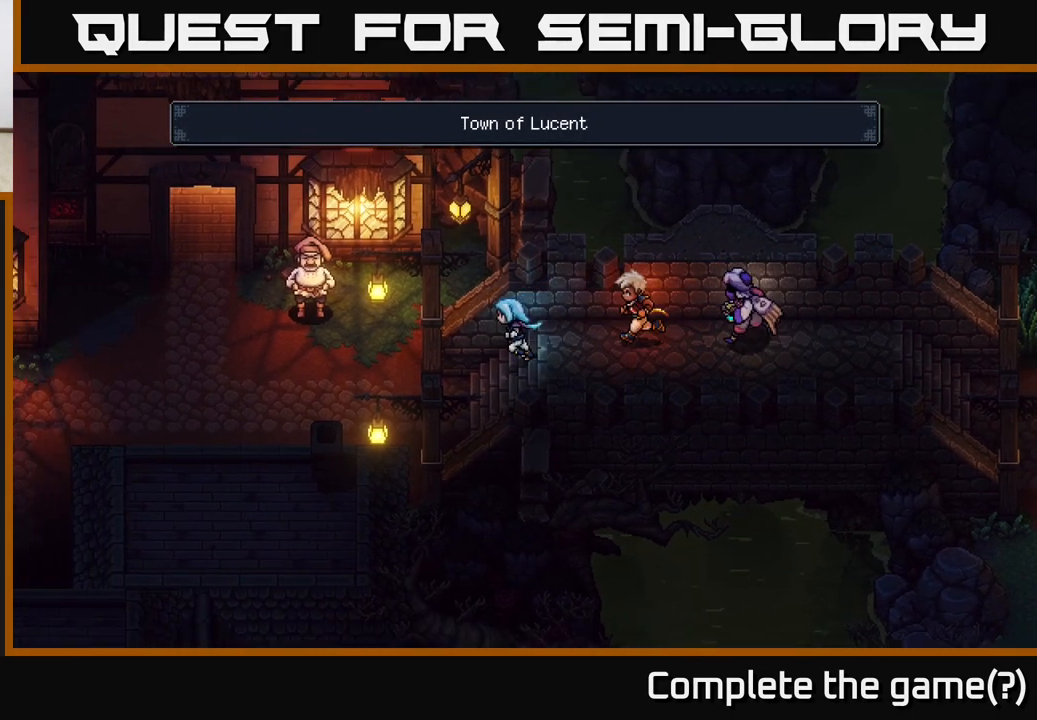
{"buttons": [], "left_stick": "left", "right_stick": "center", "events": []}
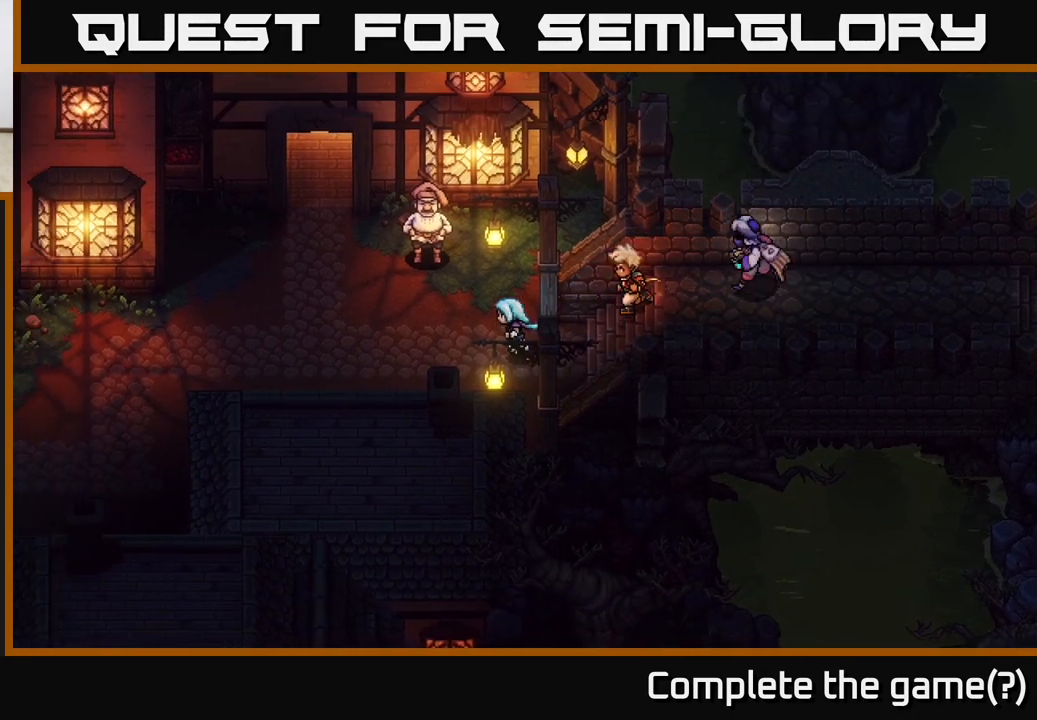
{"buttons": [], "left_stick": "down-left", "right_stick": "center", "events": [[250, "left_stick", "down-left"]]}
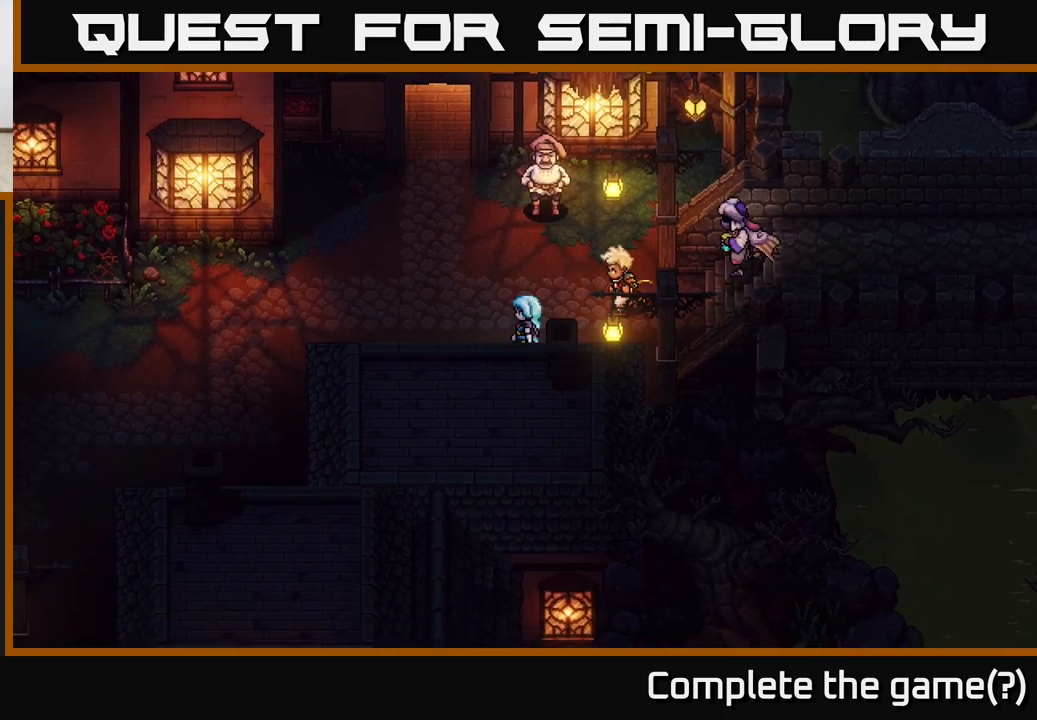
{"buttons": [], "left_stick": "up-left", "right_stick": "center", "events": [[17, "left_stick", "left"], [267, "left_stick", "up-left"]]}
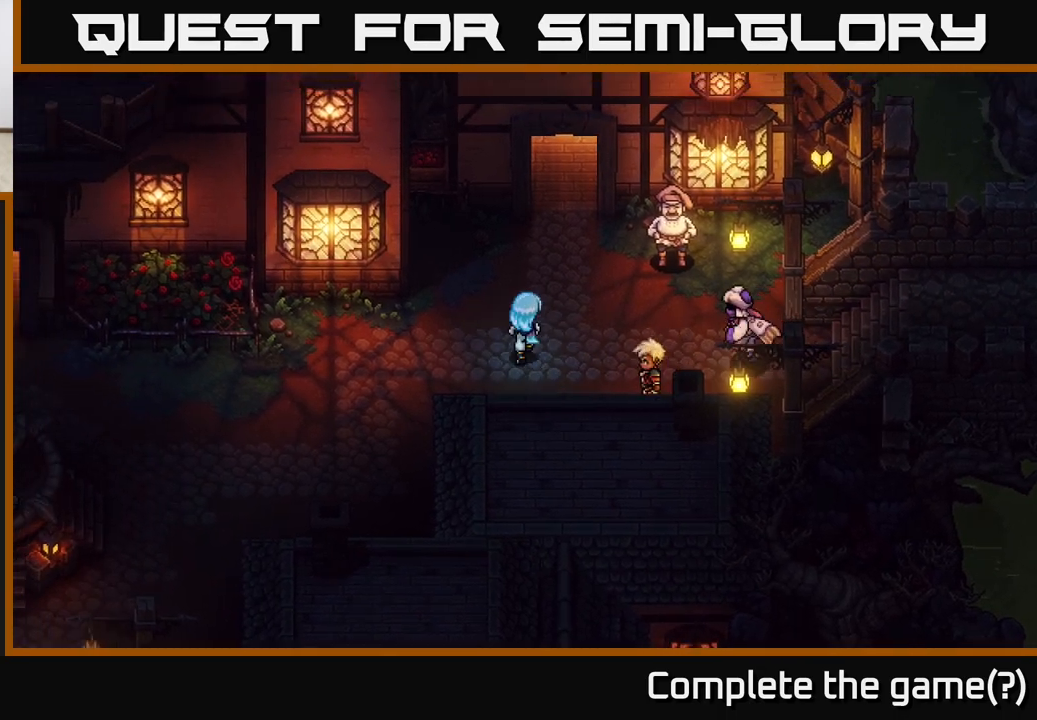
{"buttons": [], "left_stick": "down-left", "right_stick": "center", "events": [[17, "left_stick", "up"], [500, "left_stick", "down-left"]]}
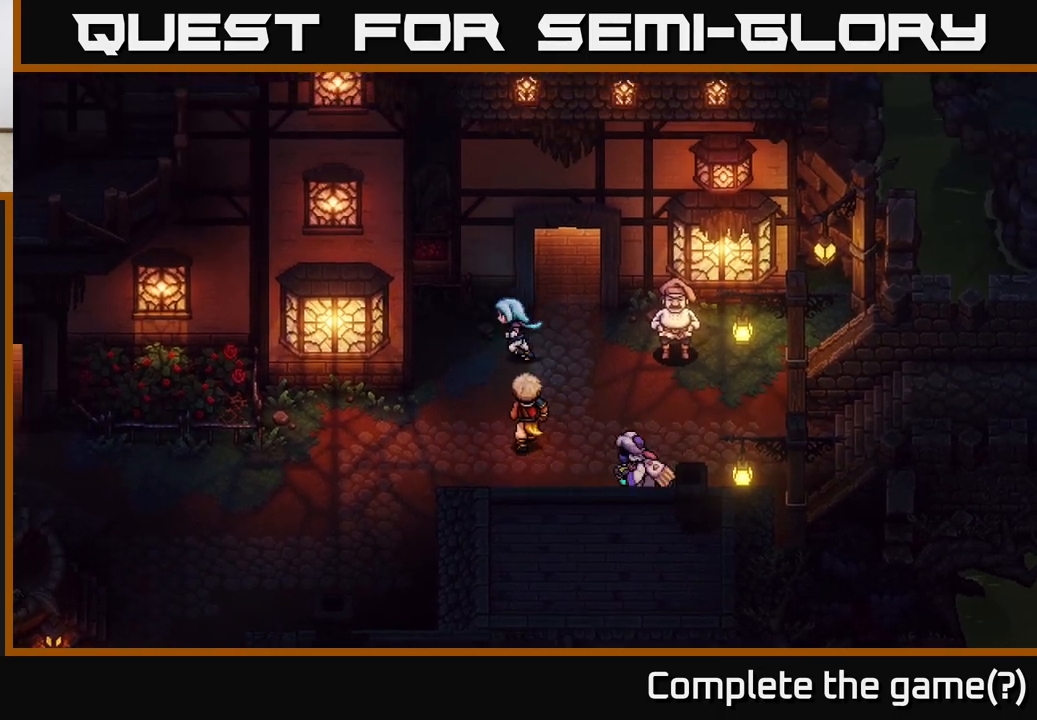
{"buttons": [], "left_stick": "up", "right_stick": "center", "events": [[183, "left_stick", "up-left"], [417, "A", "down"], [433, "left_stick", "up"], [500, "A", "up"]]}
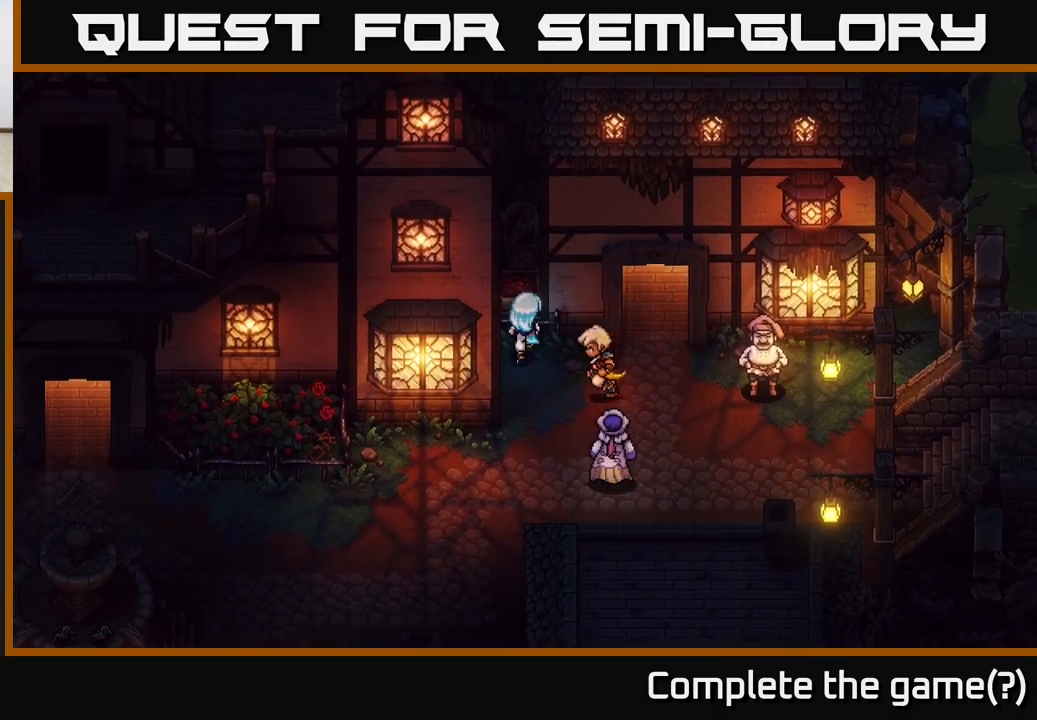
{"buttons": [], "left_stick": "down", "right_stick": "center", "events": [[100, "A", "down"], [200, "A", "up"], [233, "left_stick", "down"]]}
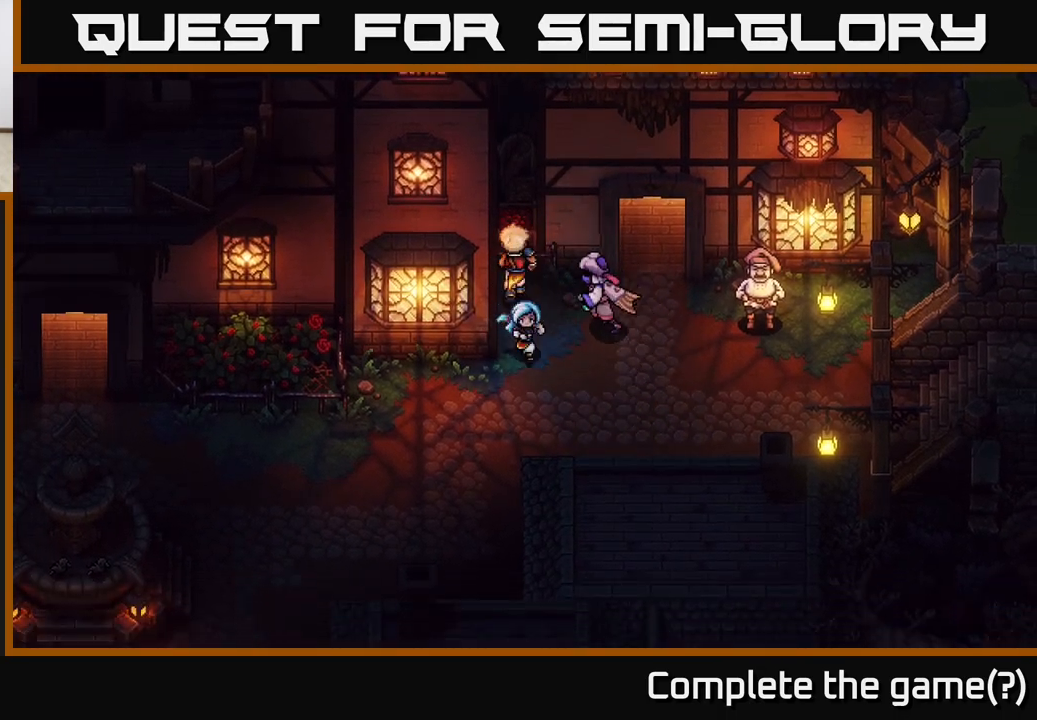
{"buttons": [], "left_stick": "left", "right_stick": "center", "events": [[100, "left_stick", "down-left"], [350, "left_stick", "left"]]}
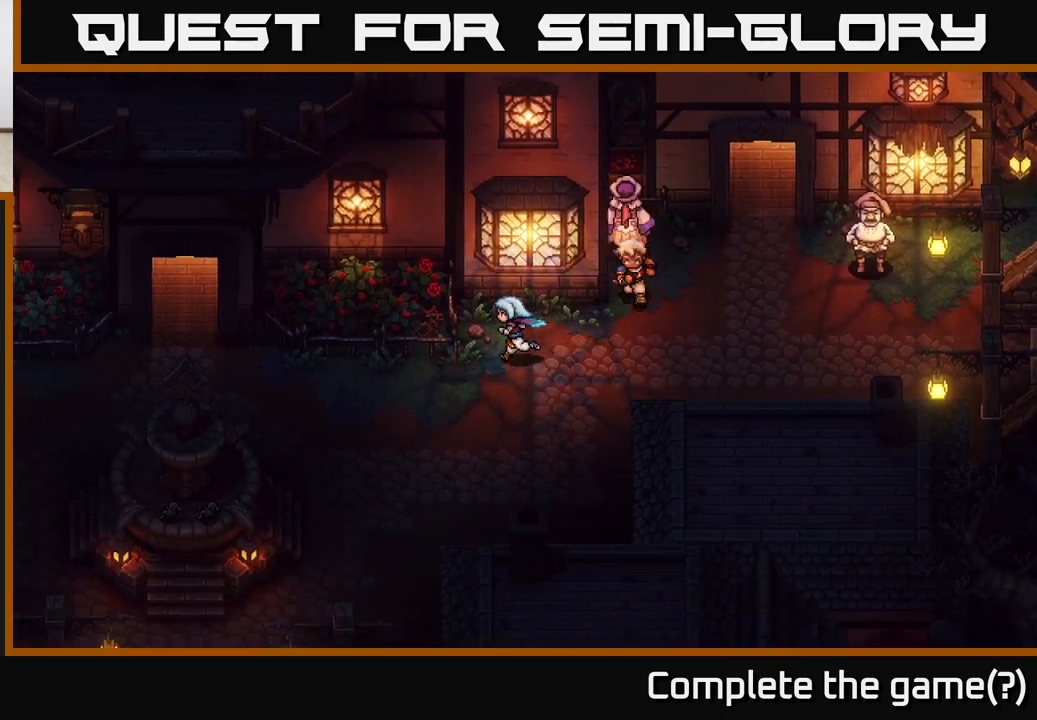
{"buttons": [], "left_stick": "left", "right_stick": "center", "events": [[50, "left_stick", "down-left"], [217, "left_stick", "left"]]}
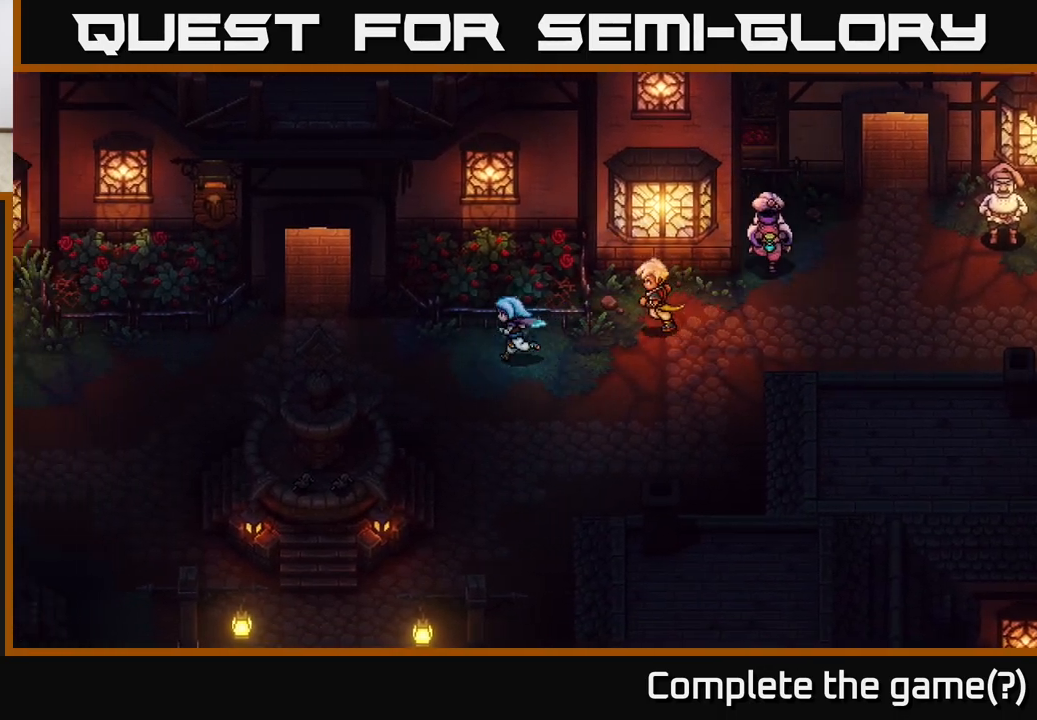
{"buttons": [], "left_stick": "up-left", "right_stick": "center", "events": [[467, "left_stick", "up-left"]]}
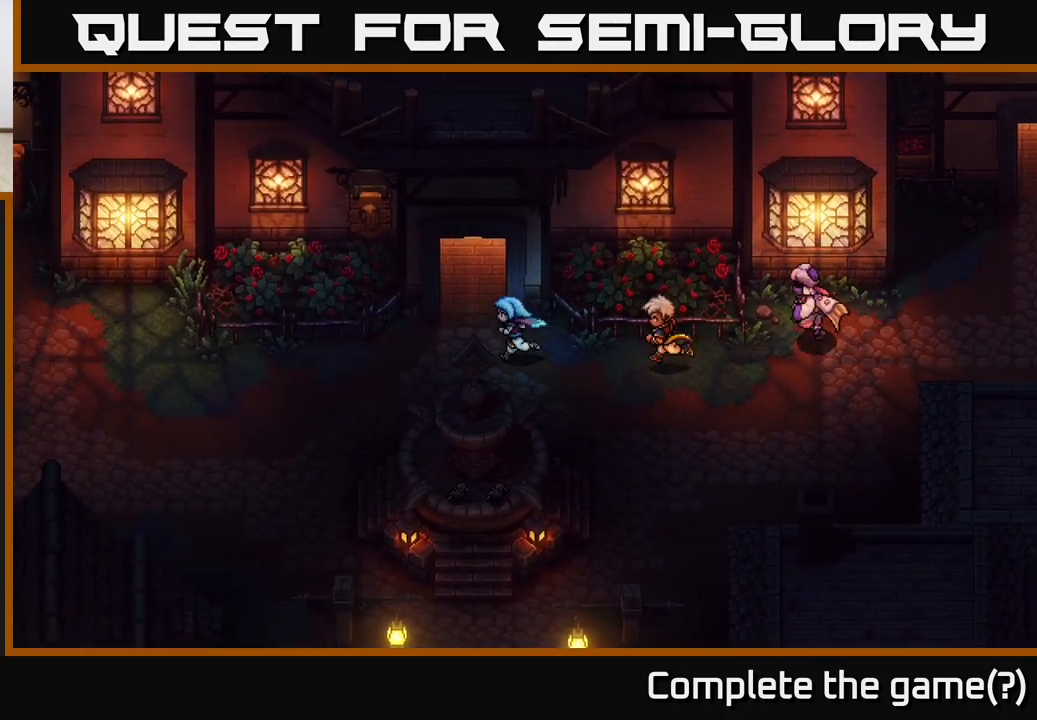
{"buttons": [], "left_stick": "up", "right_stick": "center", "events": [[183, "left_stick", "up"]]}
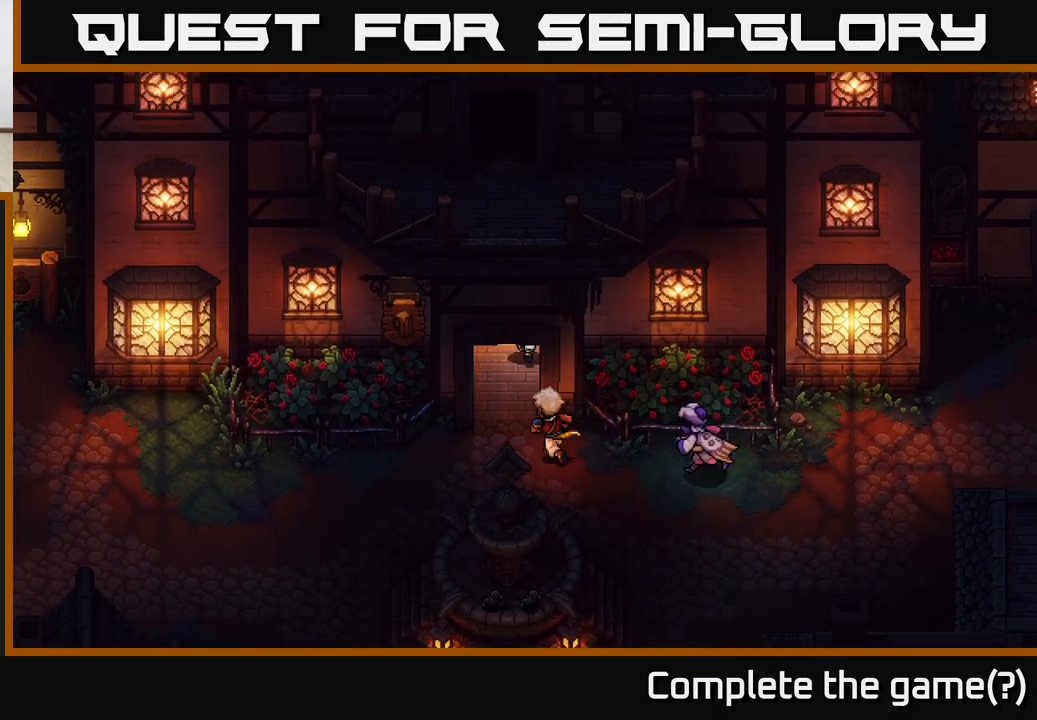
{"buttons": [], "left_stick": "up", "right_stick": "center", "events": [[167, "left_stick", "up-left"], [367, "left_stick", "up"]]}
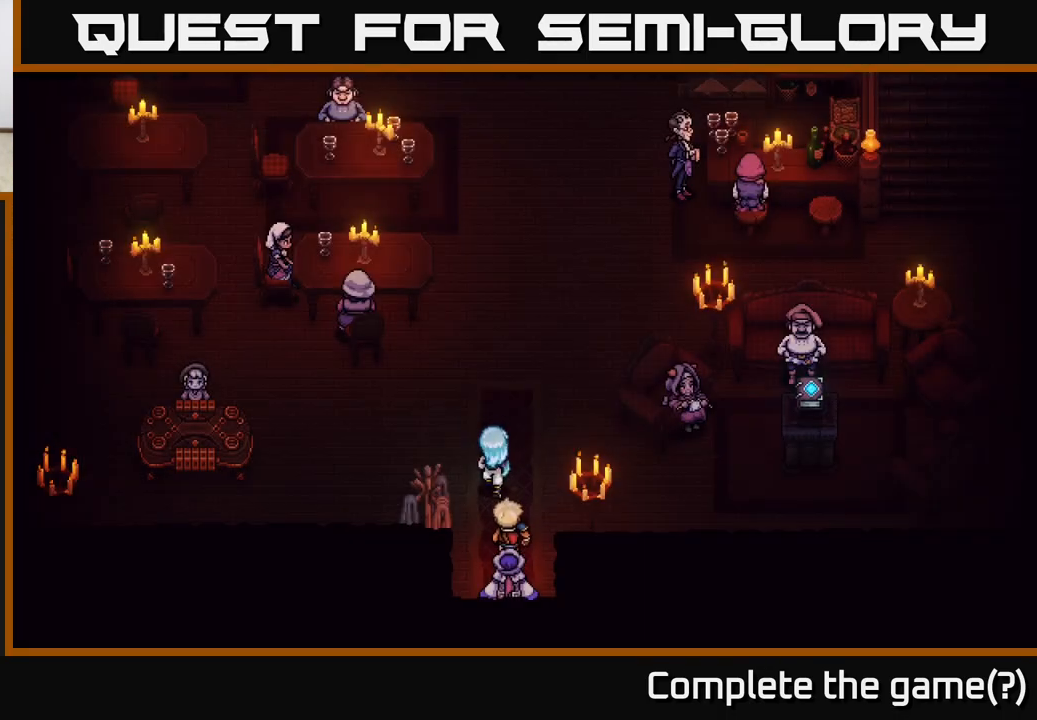
{"buttons": [], "left_stick": "center", "right_stick": "center", "events": [[317, "left_stick", "center"]]}
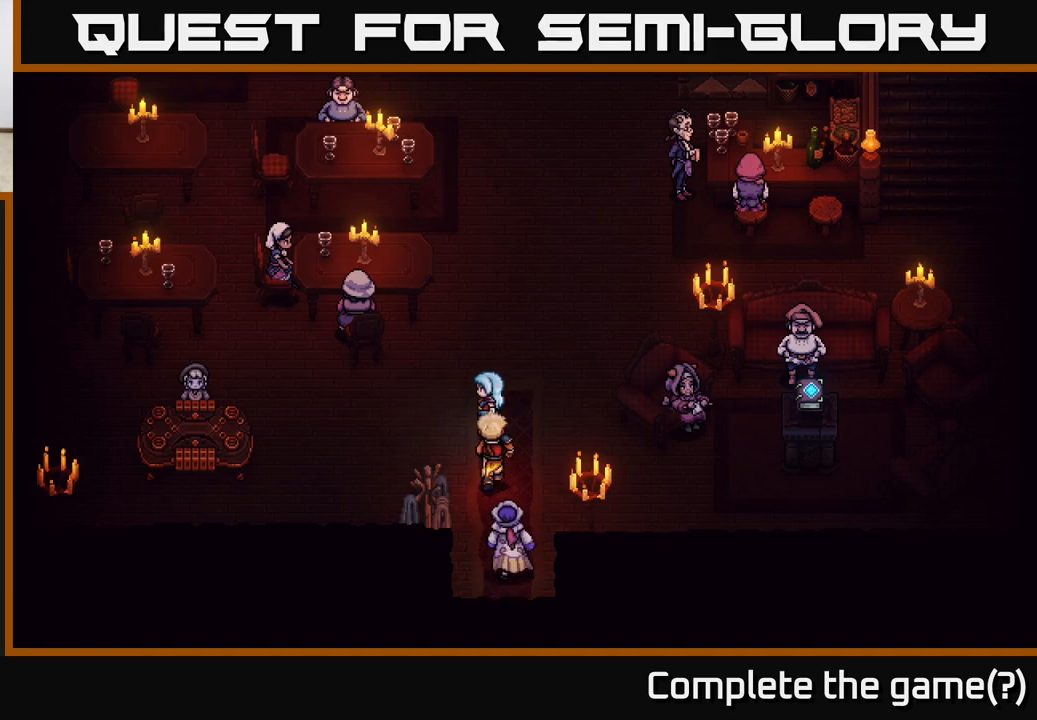
{"buttons": [], "left_stick": "center", "right_stick": "center", "events": [[67, "left_stick", "up"], [300, "left_stick", "center"]]}
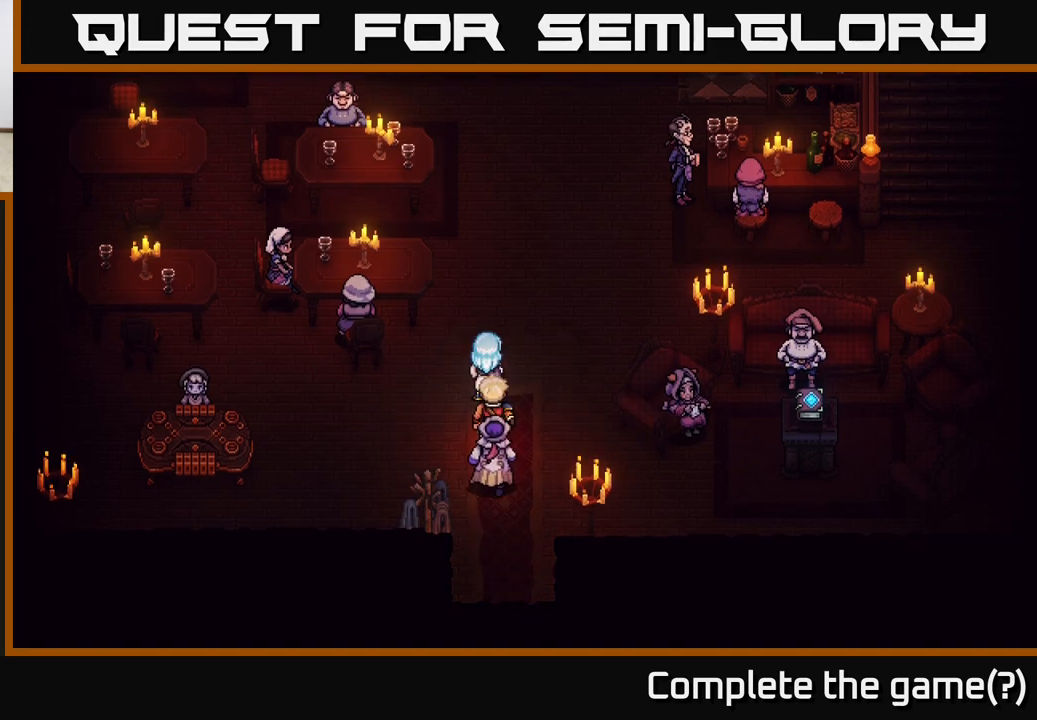
{"buttons": [], "left_stick": "left", "right_stick": "center", "events": [[67, "left_stick", "left"]]}
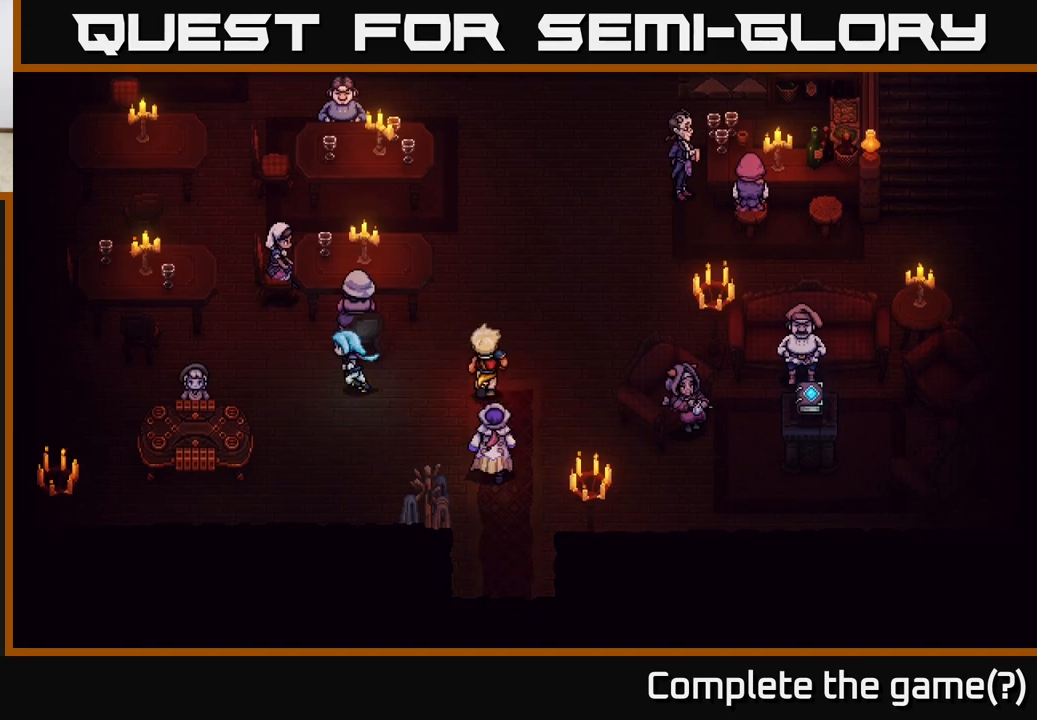
{"buttons": [], "left_stick": "left", "right_stick": "center", "events": [[200, "left_stick", "center"], [433, "left_stick", "left"]]}
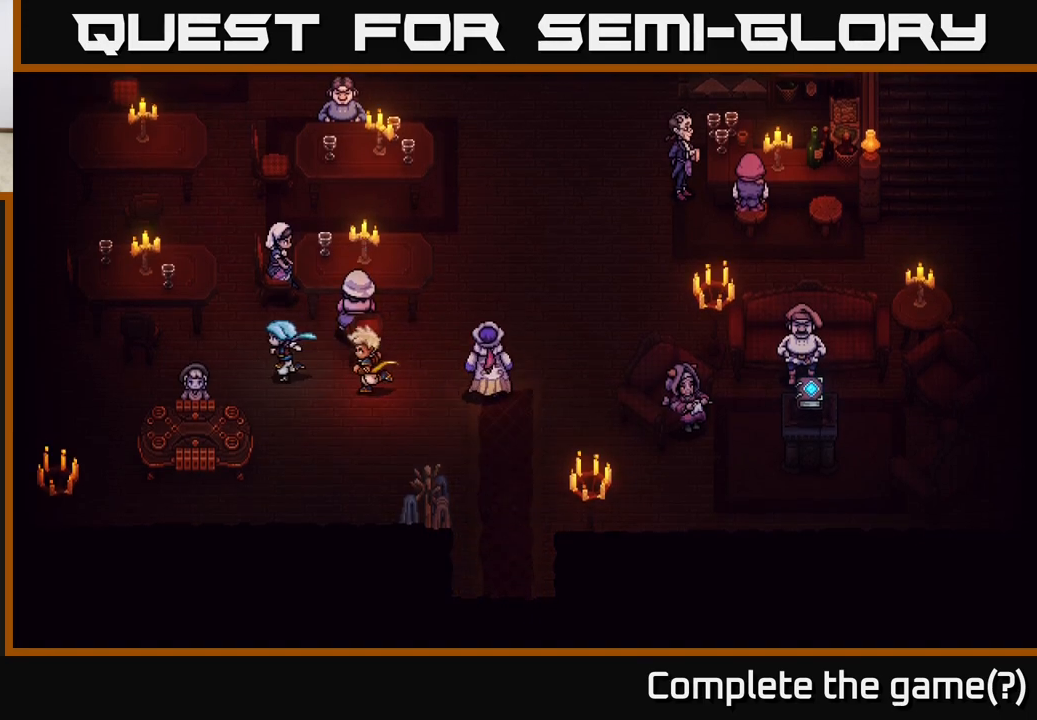
{"buttons": [], "left_stick": "up", "right_stick": "center", "events": [[117, "left_stick", "up-left"], [267, "left_stick", "up"]]}
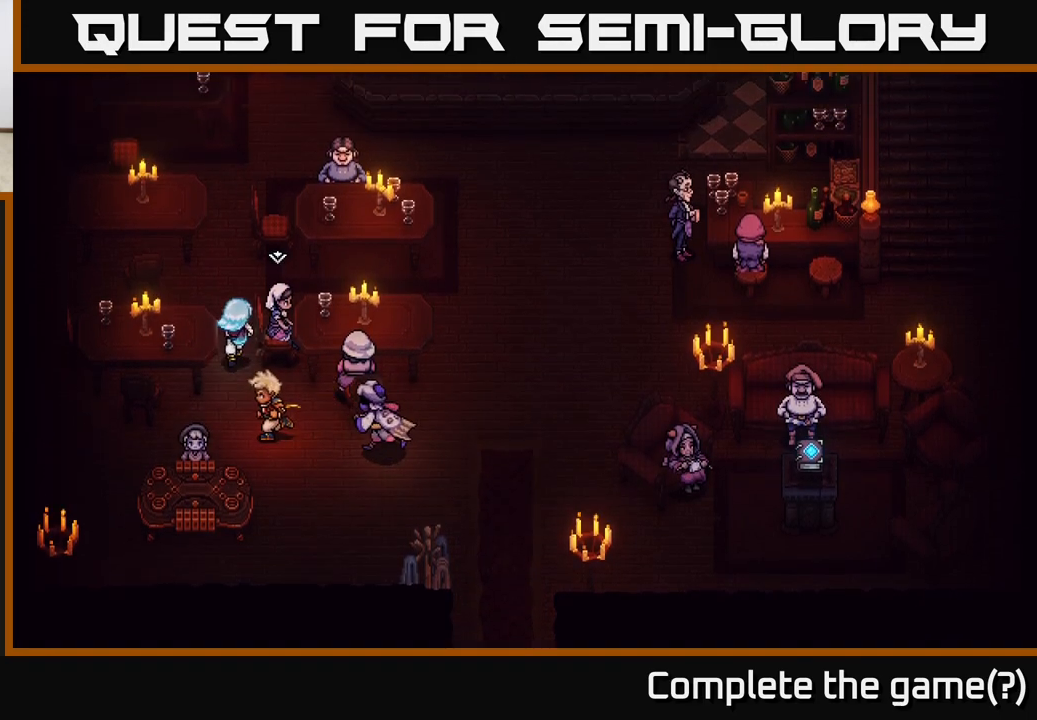
{"buttons": [], "left_stick": "up", "right_stick": "center", "events": []}
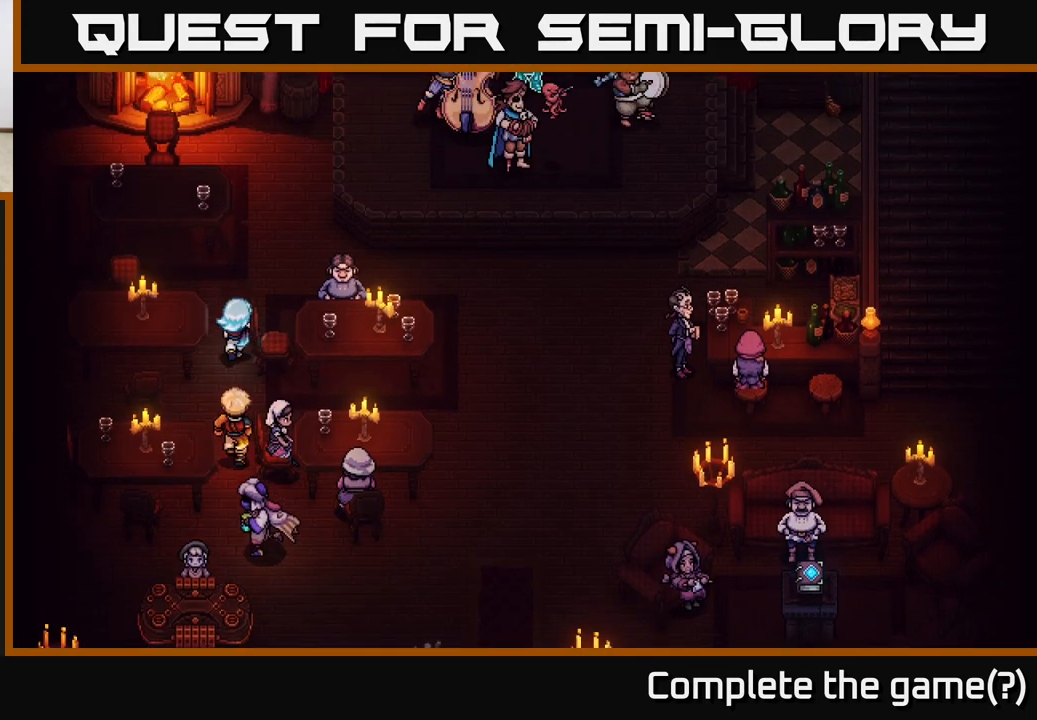
{"buttons": [], "left_stick": "up", "right_stick": "center", "events": []}
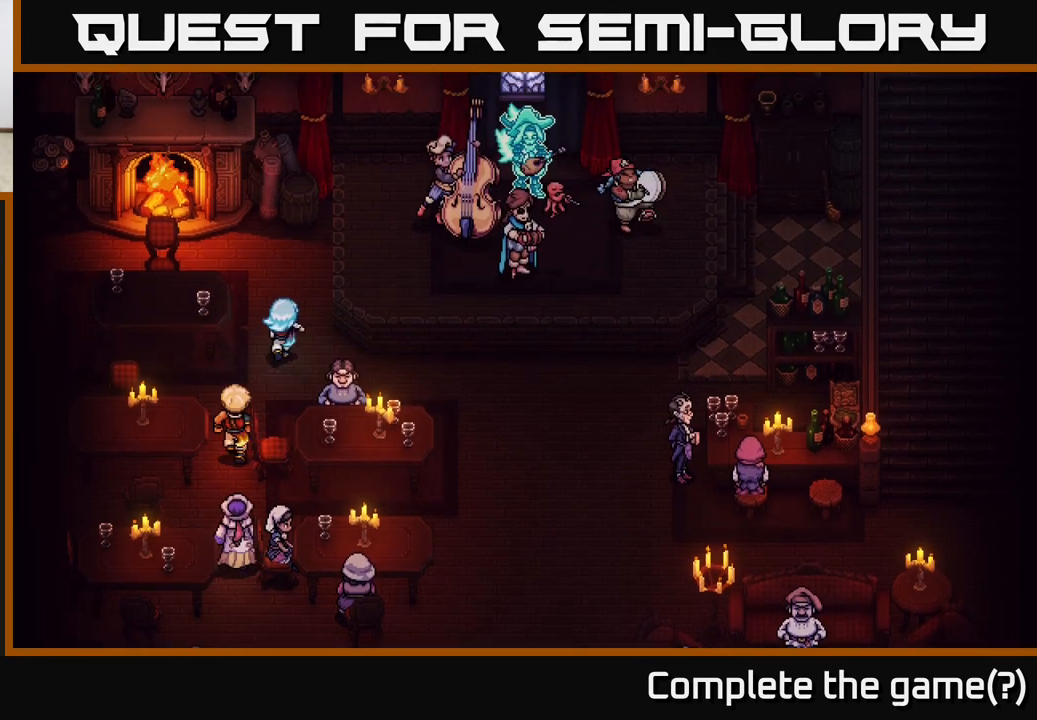
{"buttons": [], "left_stick": "center", "right_stick": "center", "events": [[450, "left_stick", "center"]]}
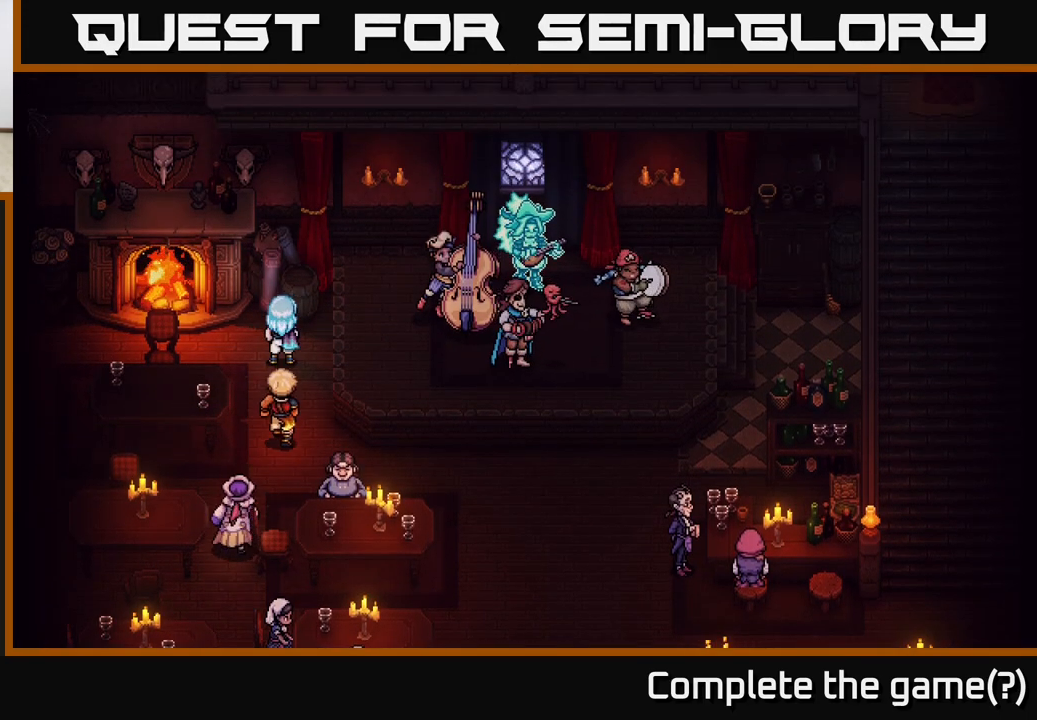
{"buttons": [], "left_stick": "center", "right_stick": "center", "events": []}
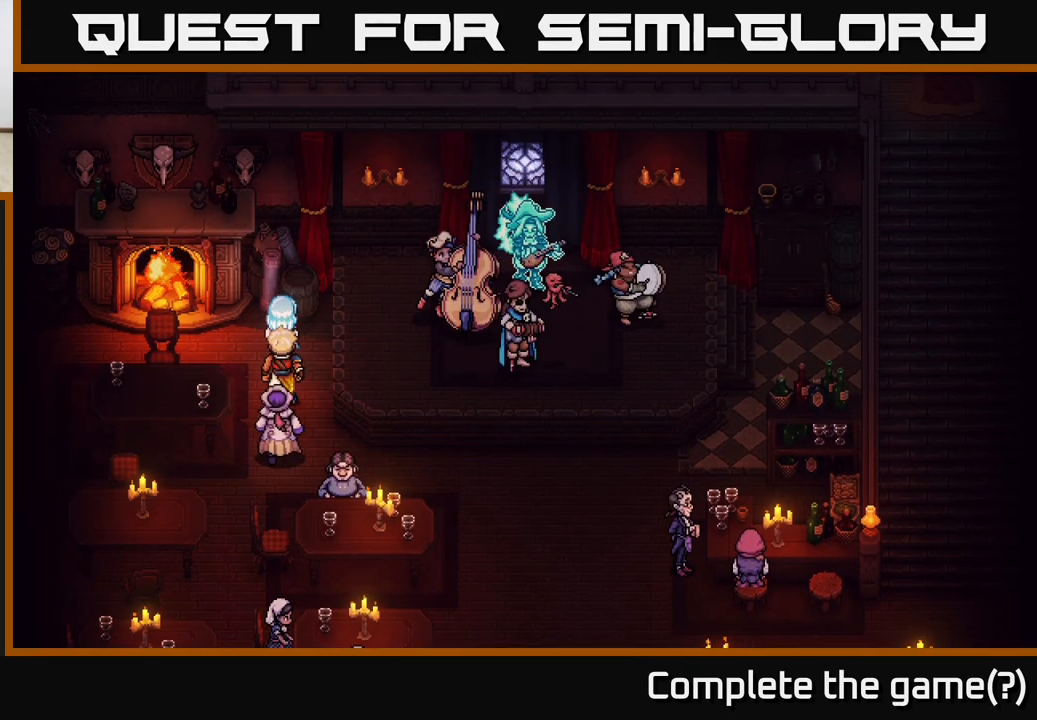
{"buttons": [], "left_stick": "left", "right_stick": "center", "events": [[267, "left_stick", "left"]]}
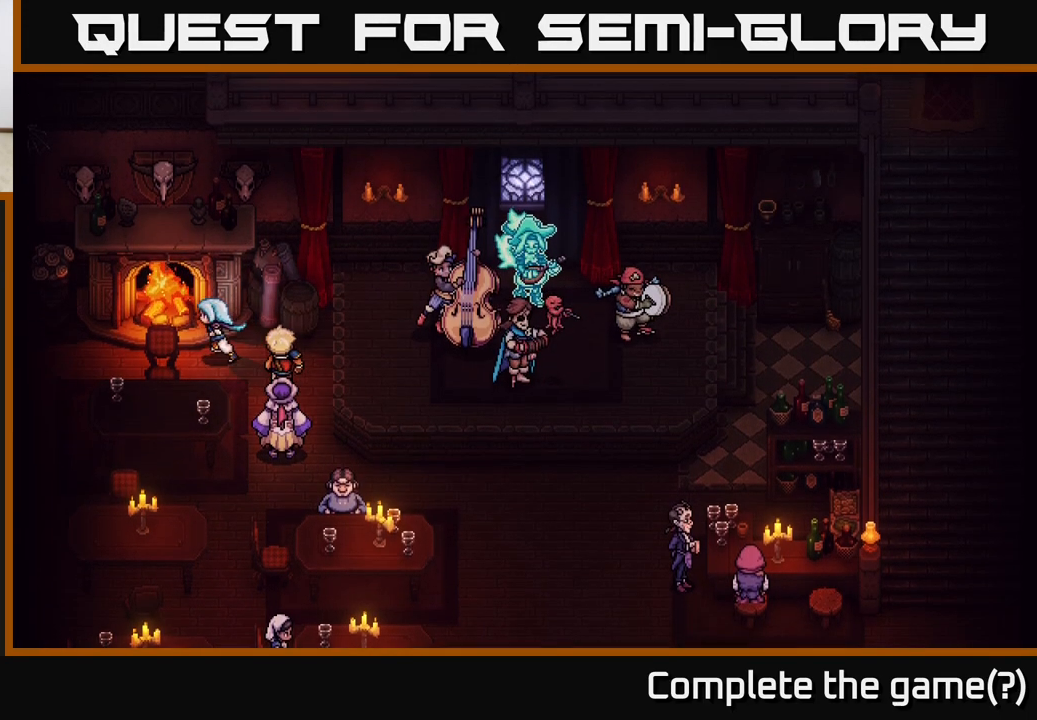
{"buttons": [], "left_stick": "up-left", "right_stick": "center", "events": [[500, "left_stick", "up-left"]]}
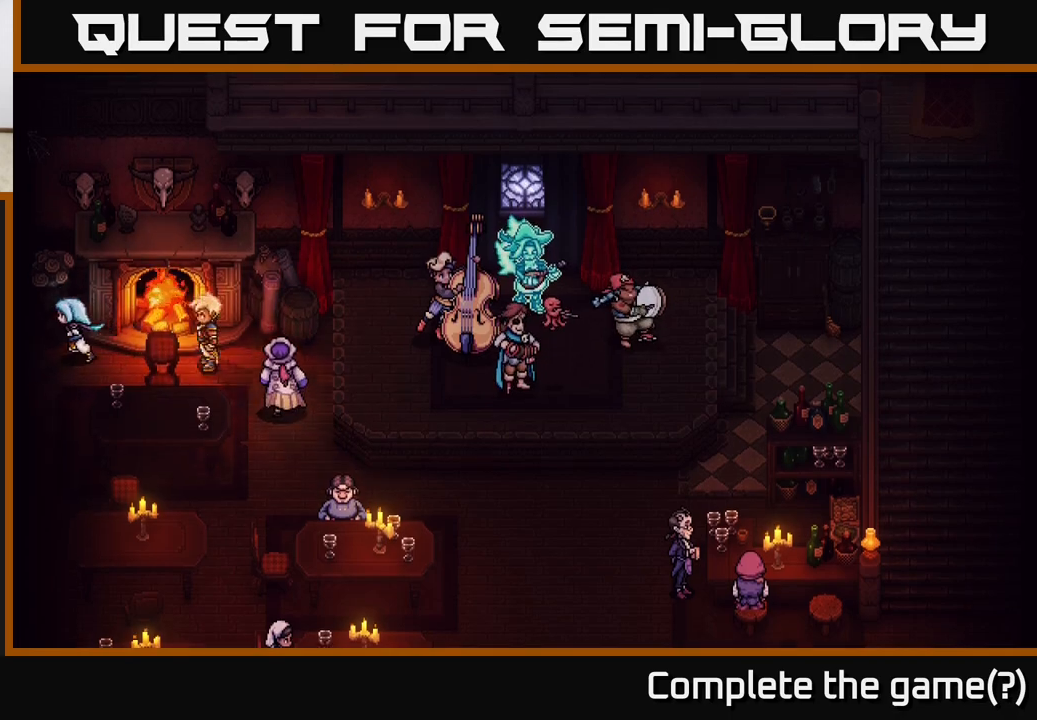
{"buttons": [], "left_stick": "right", "right_stick": "center", "events": [[167, "A", "down"], [217, "left_stick", "up-right"], [267, "left_stick", "right"], [283, "A", "up"]]}
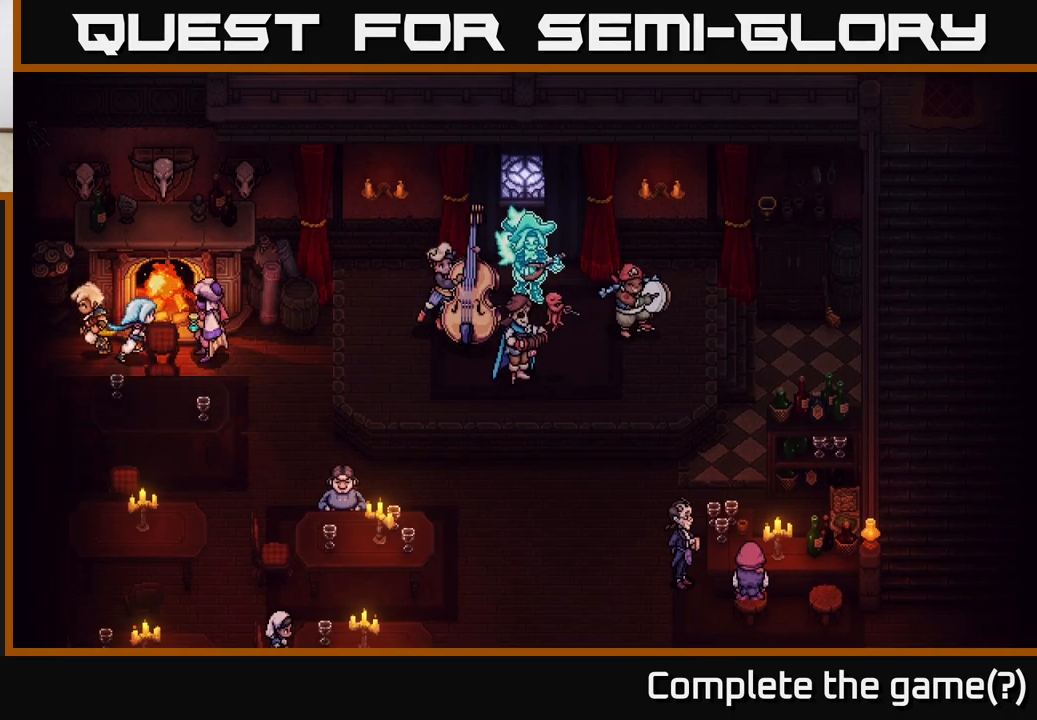
{"buttons": [], "left_stick": "down-right", "right_stick": "center", "events": [[350, "left_stick", "down-right"]]}
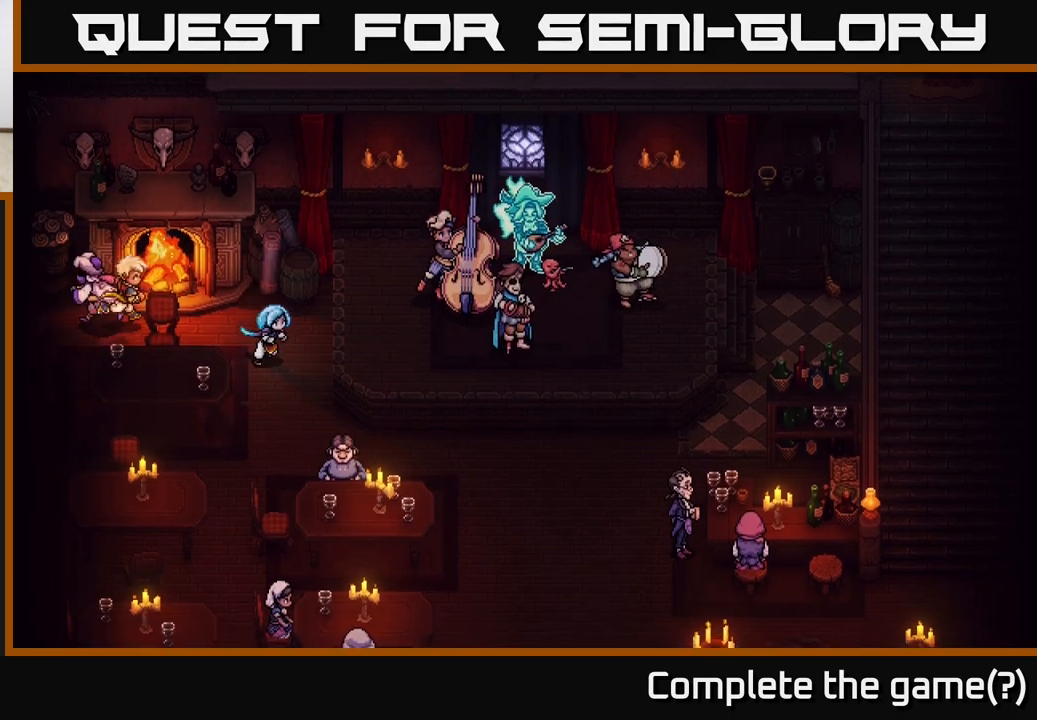
{"buttons": [], "left_stick": "down-right", "right_stick": "center", "events": []}
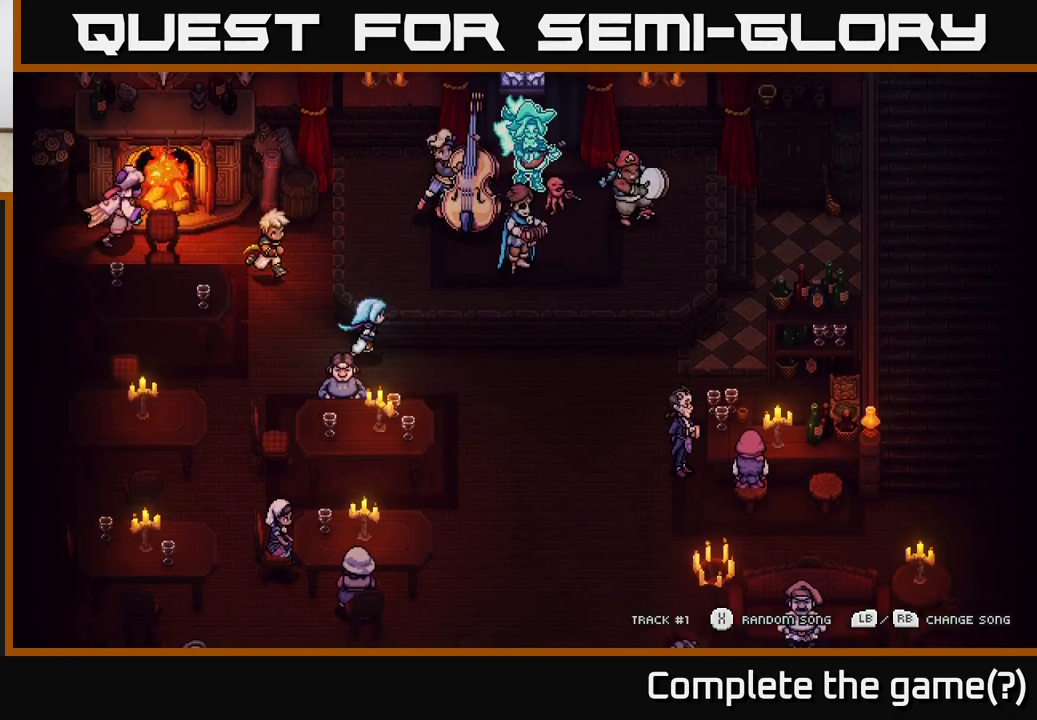
{"buttons": [], "left_stick": "right", "right_stick": "center", "events": [[33, "left_stick", "right"]]}
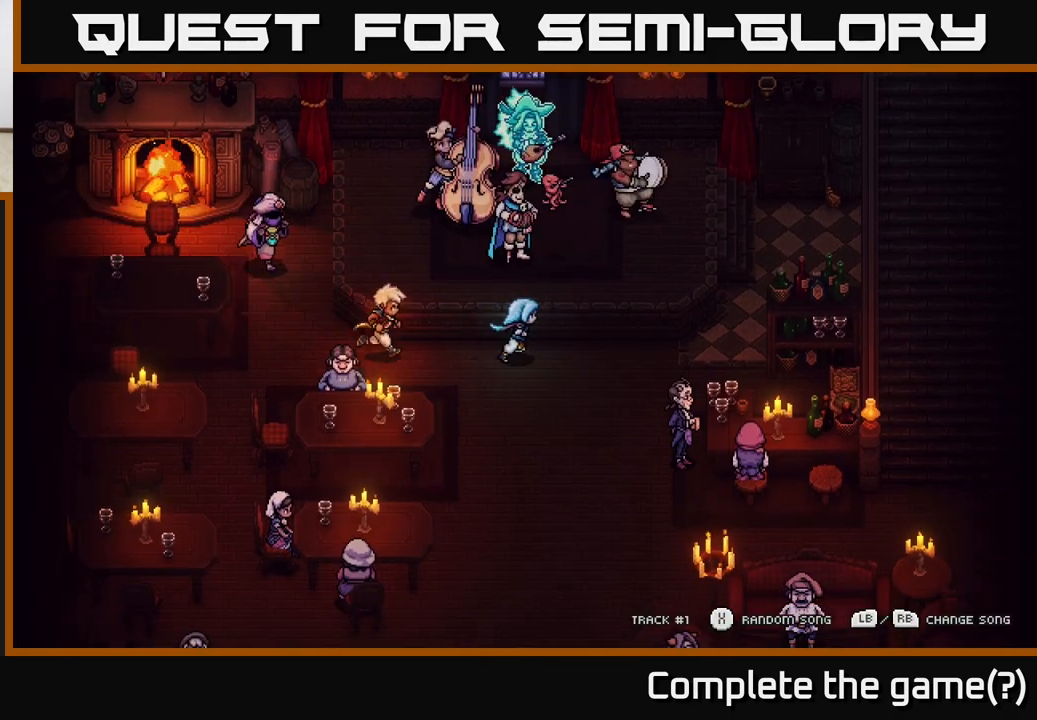
{"buttons": [], "left_stick": "up", "right_stick": "center", "events": [[267, "left_stick", "up-right"], [350, "A", "down"], [367, "left_stick", "up"], [450, "A", "up"]]}
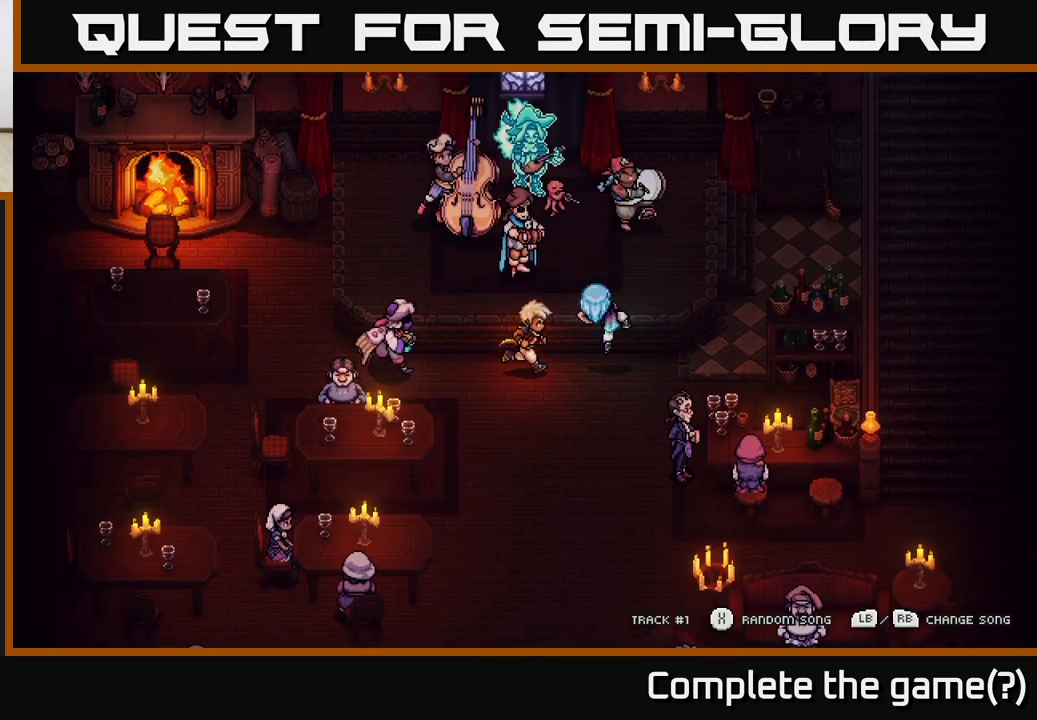
{"buttons": [], "left_stick": "up-right", "right_stick": "center", "events": [[17, "A", "down"], [100, "A", "up"], [183, "left_stick", "right"], [450, "left_stick", "up-right"]]}